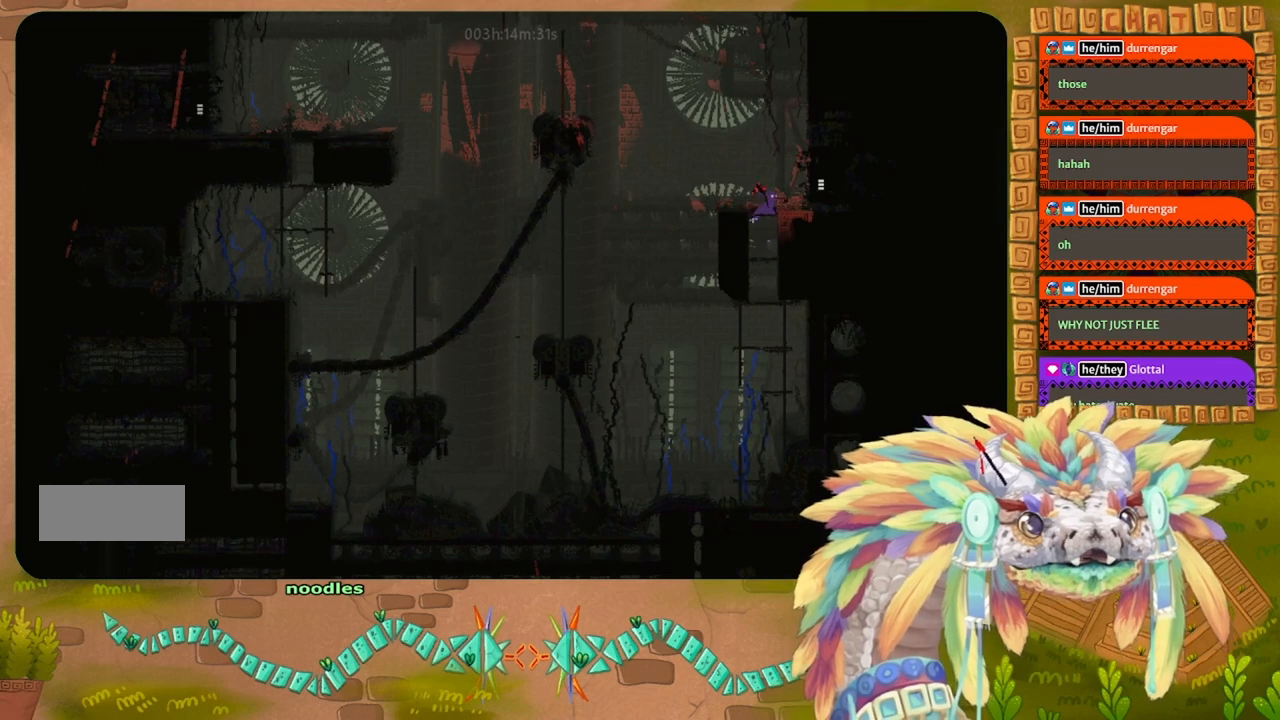
Gameplay with keyboard and mouse; each line is a JSON object with the keys held at the frame after it. "events" lists presses ("down") and releases ("up") of "down", "g", "j", "left", "r", "right", "t" and "up" between this image and that frame as [ms after this image, input, new state], when the widget could be followed in between. No other keys are recorded. Mouse buttons are not recorded. Not read: mouse_move.
{"keys": ["right"], "events": [[167, "j", "down"], [267, "j", "up"]]}
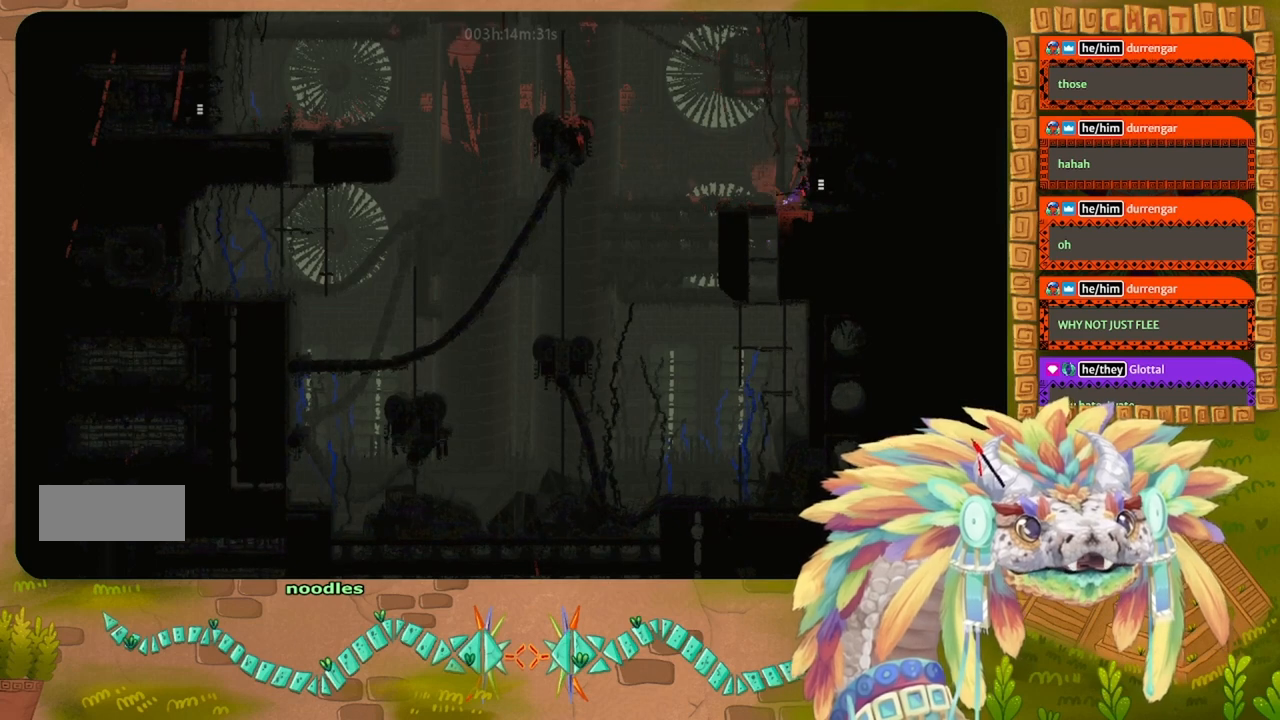
{"keys": ["right"], "events": []}
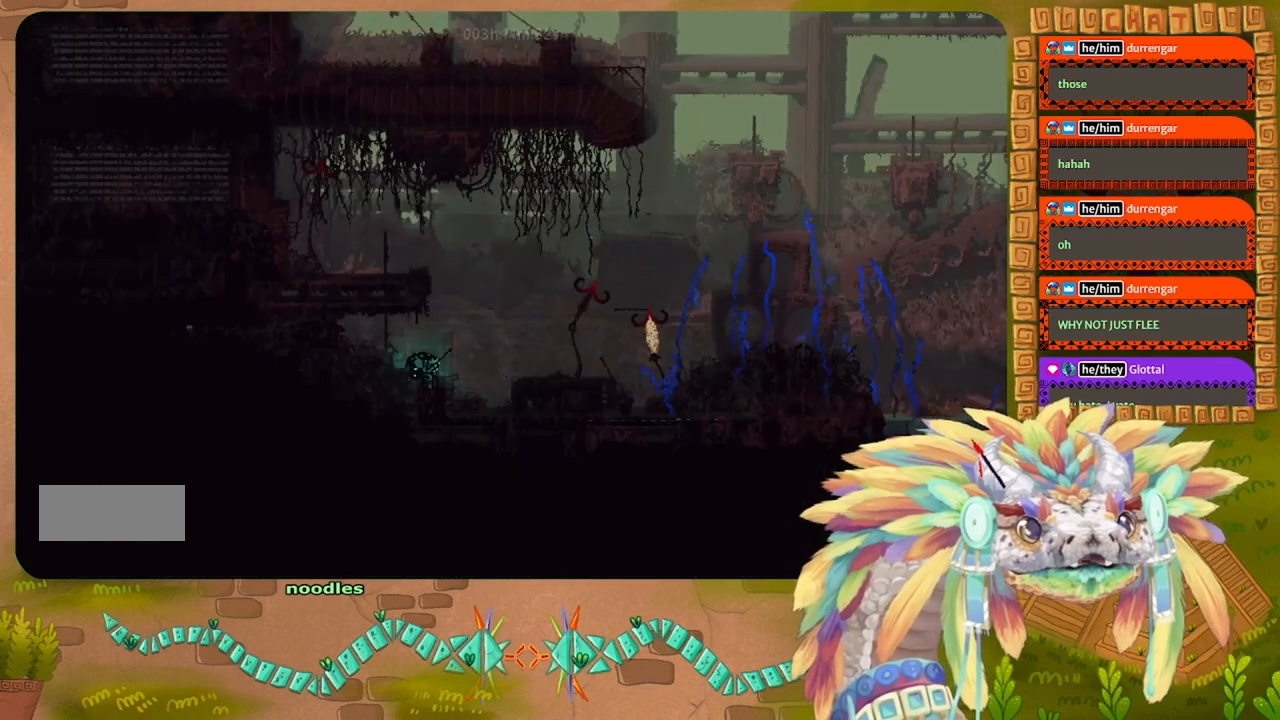
{"keys": ["right"], "events": []}
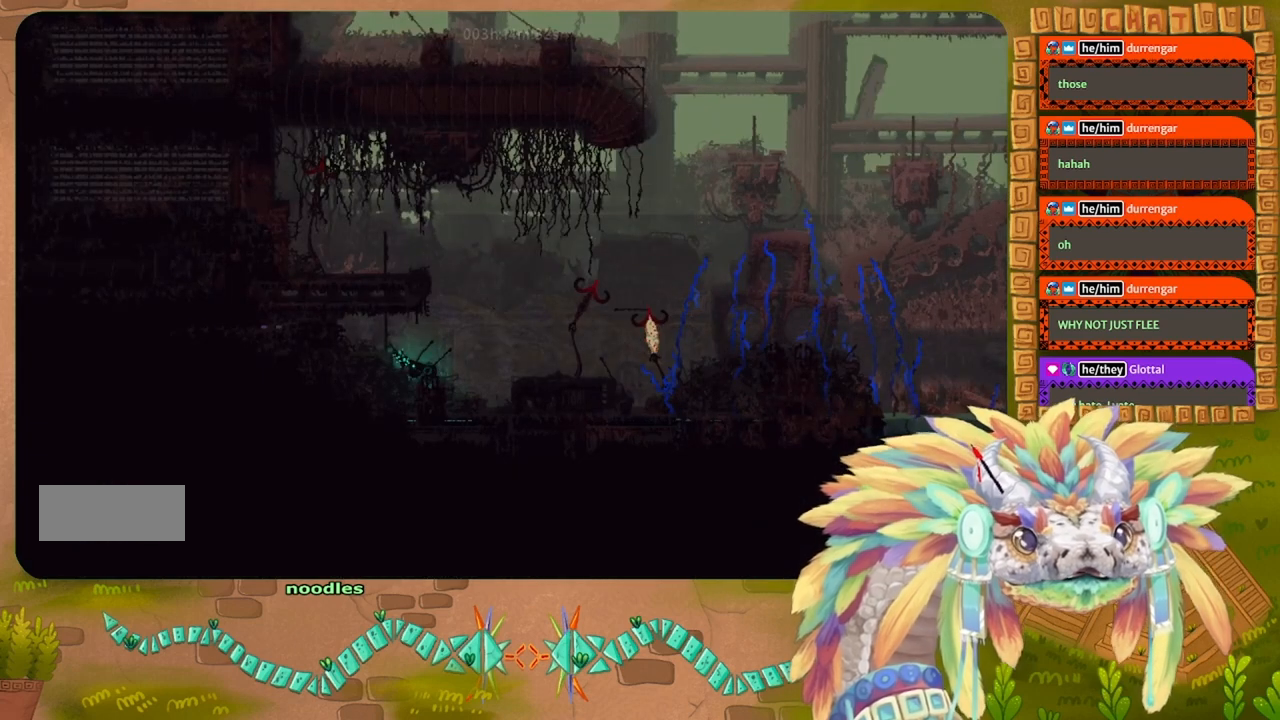
{"keys": ["j", "right"], "events": [[133, "j", "down"], [200, "j", "up"], [300, "j", "down"], [400, "j", "up"], [467, "j", "down"]]}
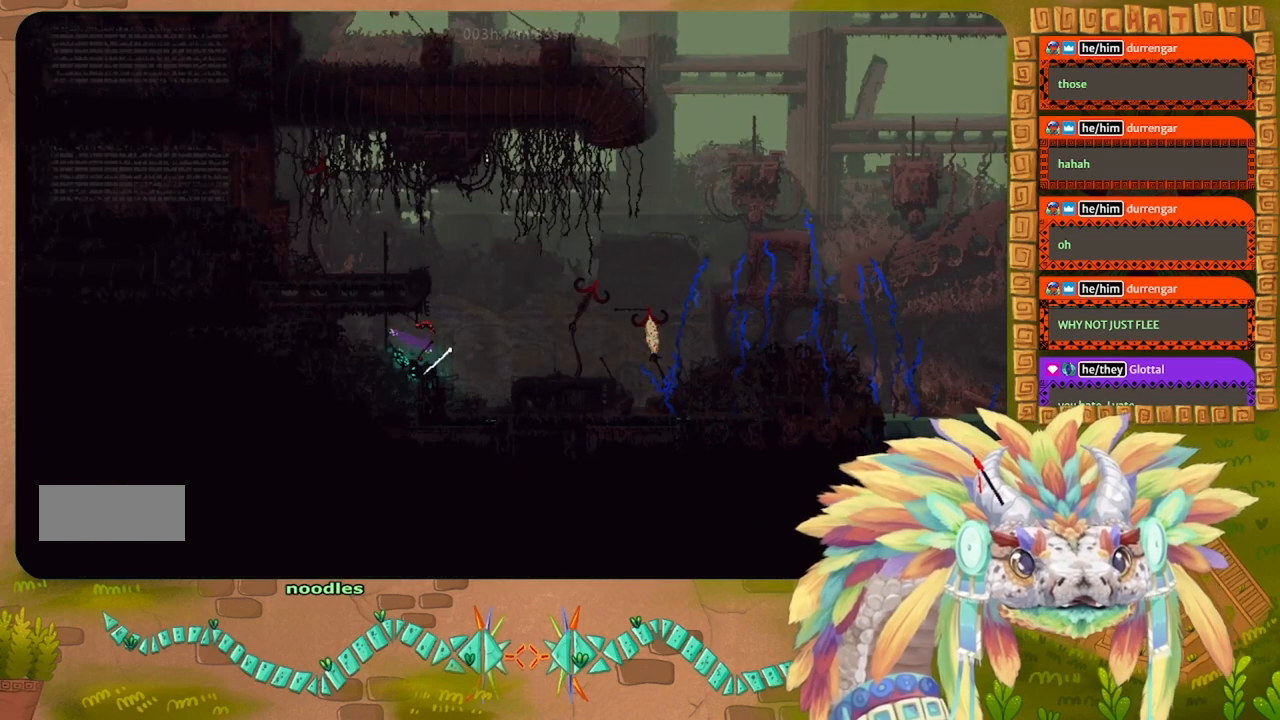
{"keys": ["j", "right"], "events": [[100, "up", "down"], [167, "j", "up"], [267, "up", "up"], [300, "j", "down"]]}
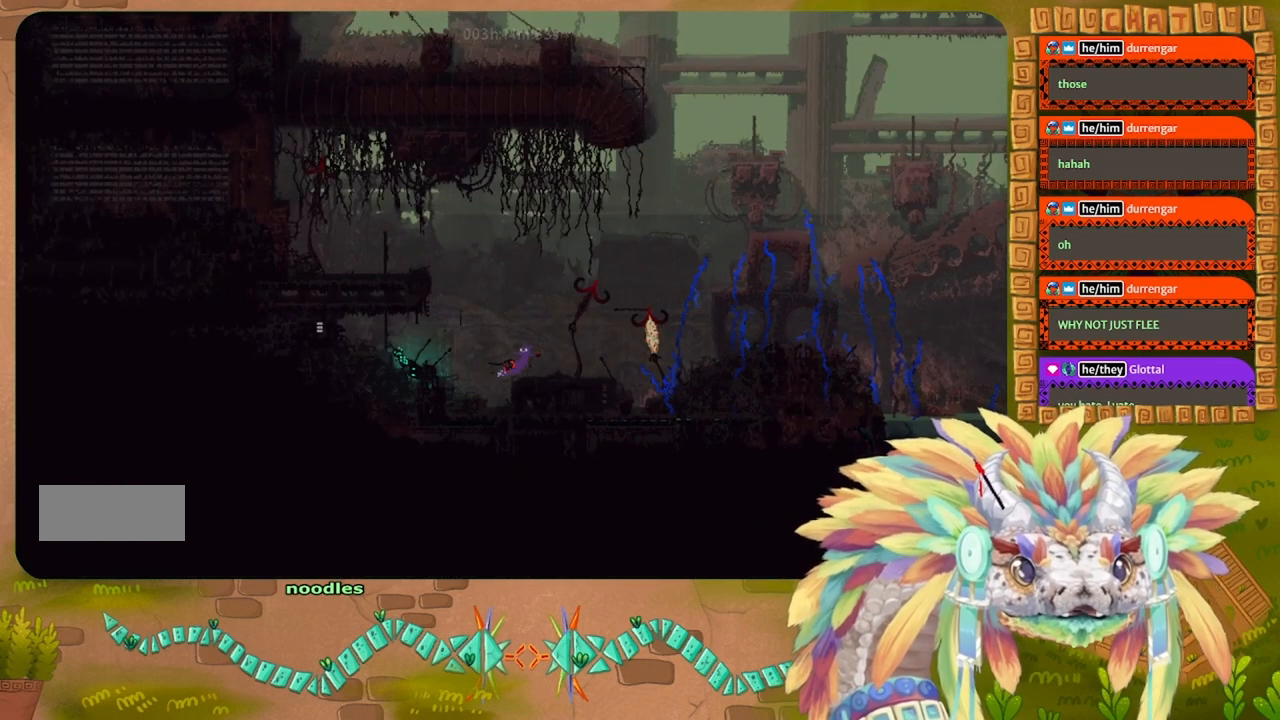
{"keys": ["j", "right"], "events": [[133, "j", "up"], [467, "j", "down"]]}
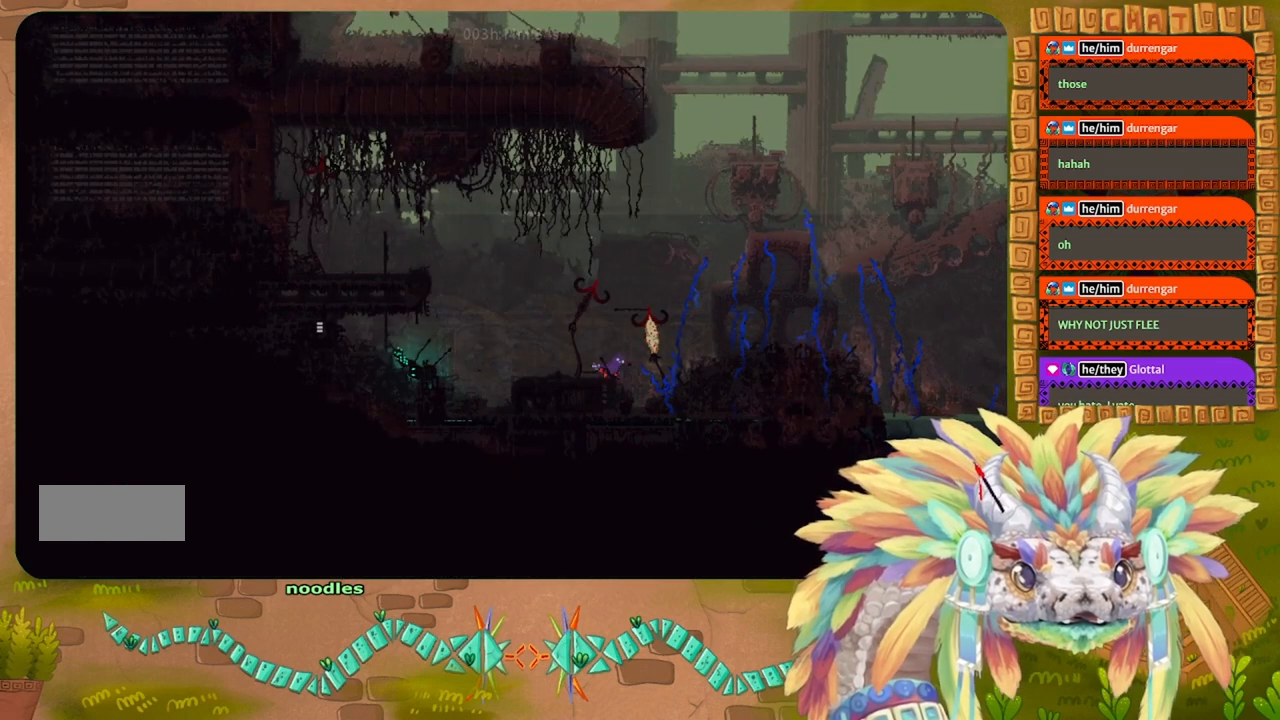
{"keys": ["j", "right"], "events": [[300, "j", "up"], [400, "j", "down"]]}
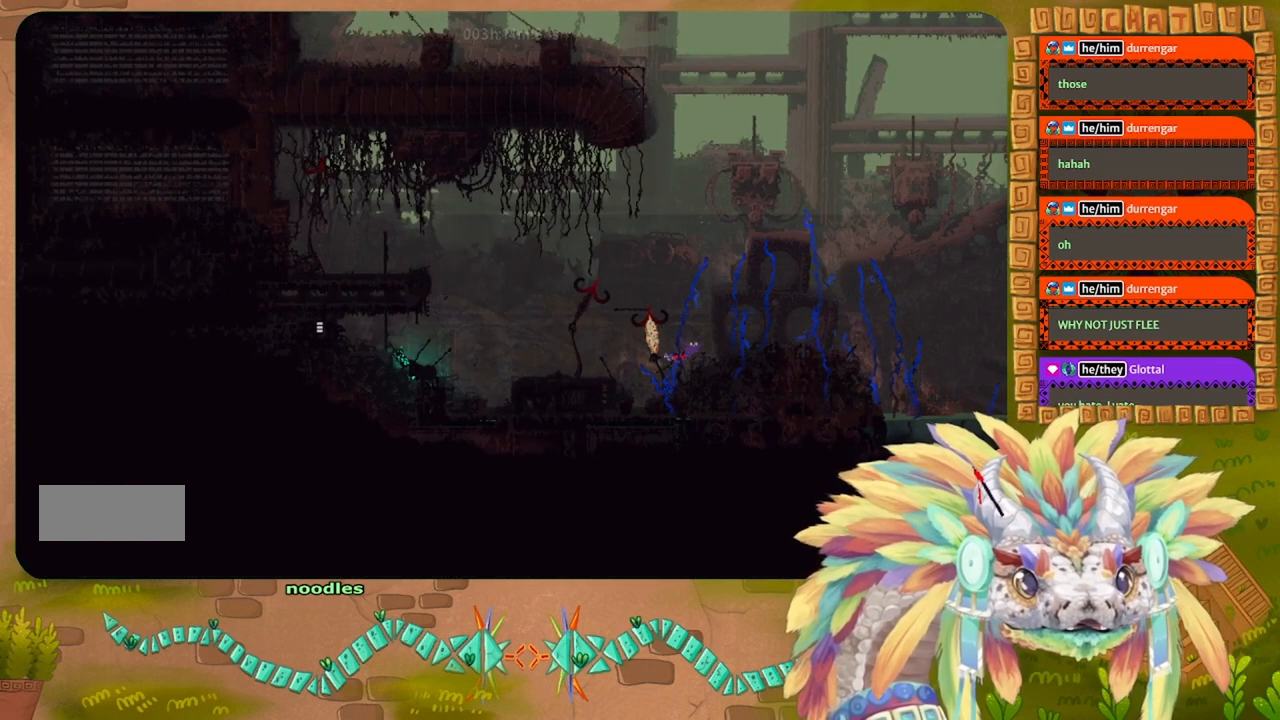
{"keys": ["j", "right"], "events": [[267, "j", "up"], [367, "j", "down"]]}
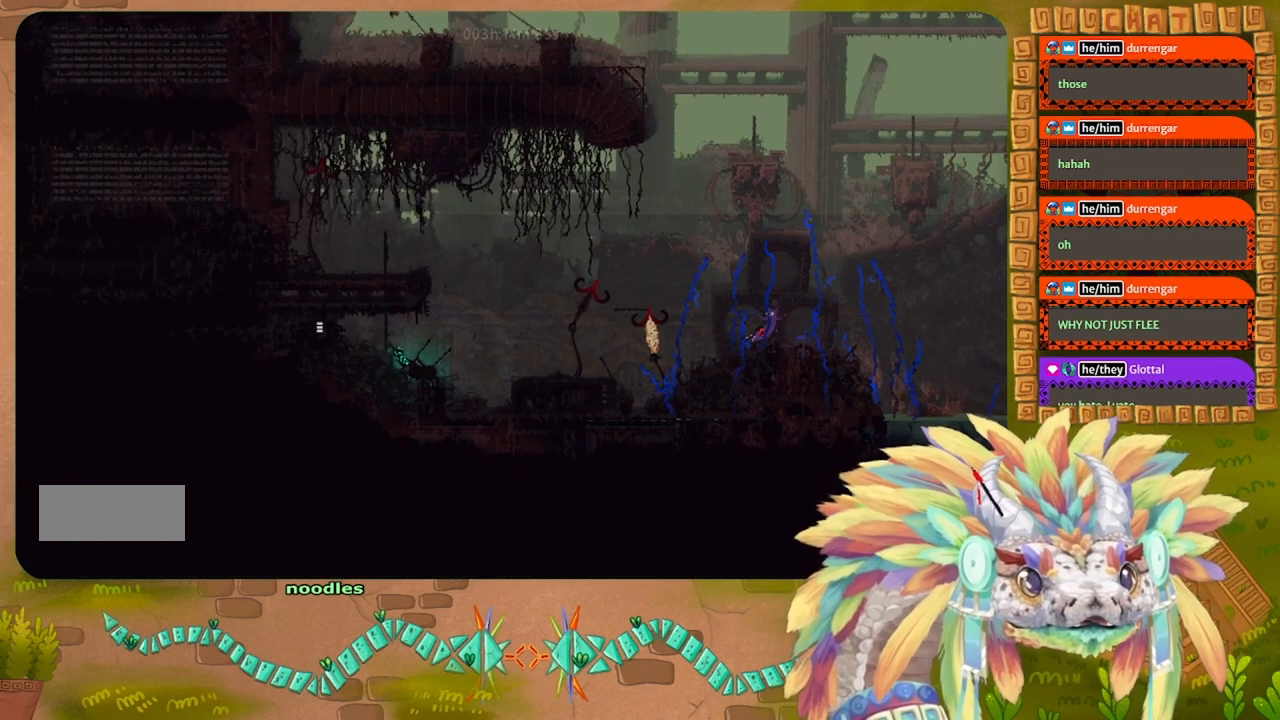
{"keys": ["j", "right"], "events": [[133, "j", "up"], [500, "j", "down"]]}
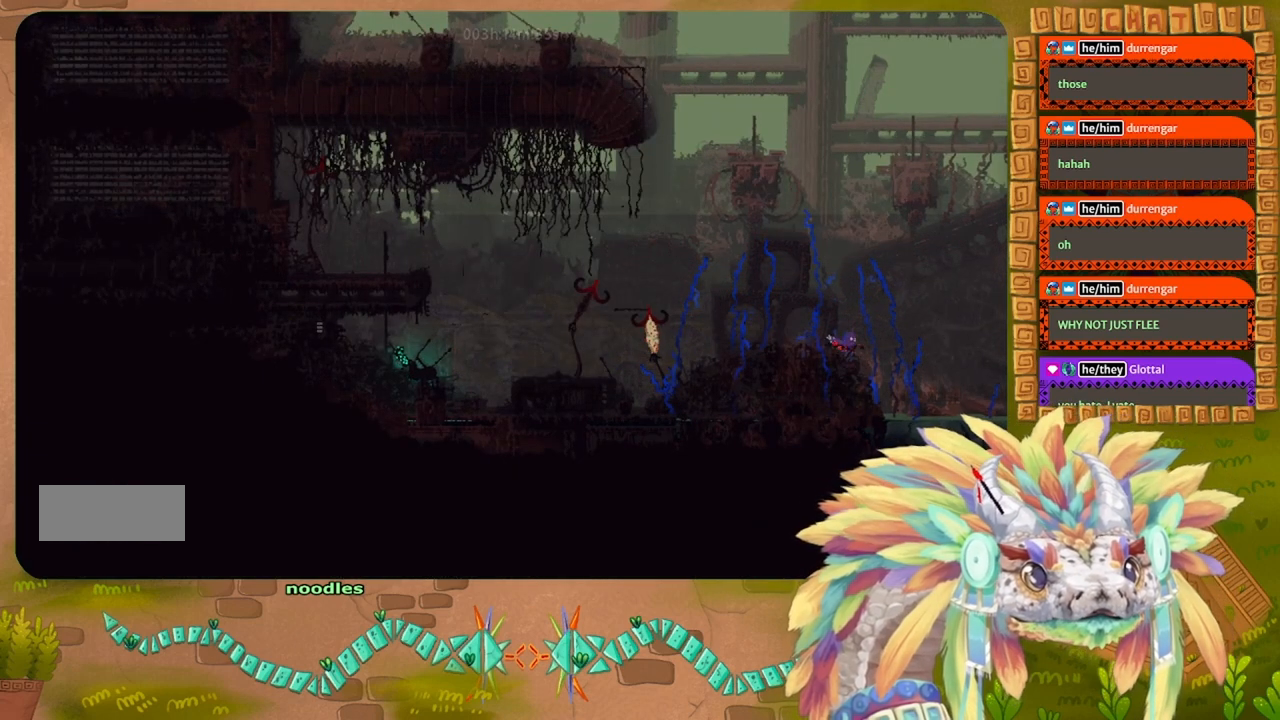
{"keys": ["down", "right"], "events": [[500, "down", "down"], [500, "j", "up"]]}
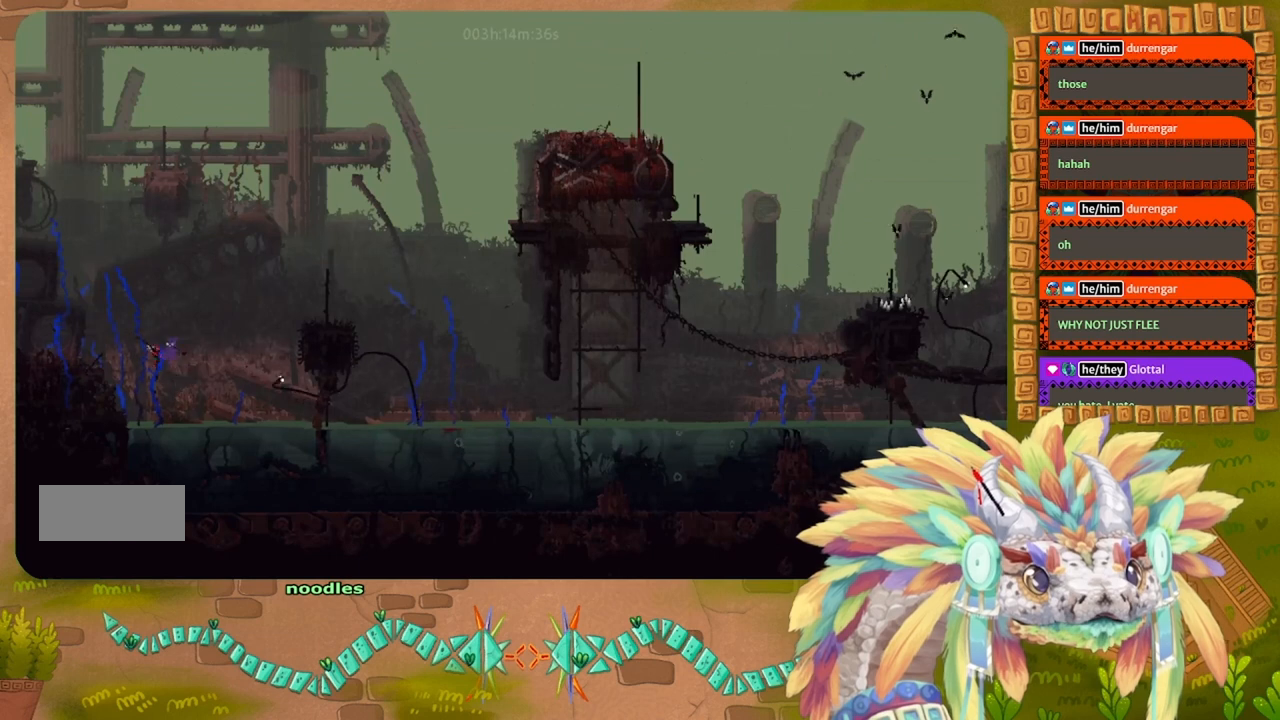
{"keys": ["right", "up"], "events": [[400, "down", "up"], [500, "up", "down"]]}
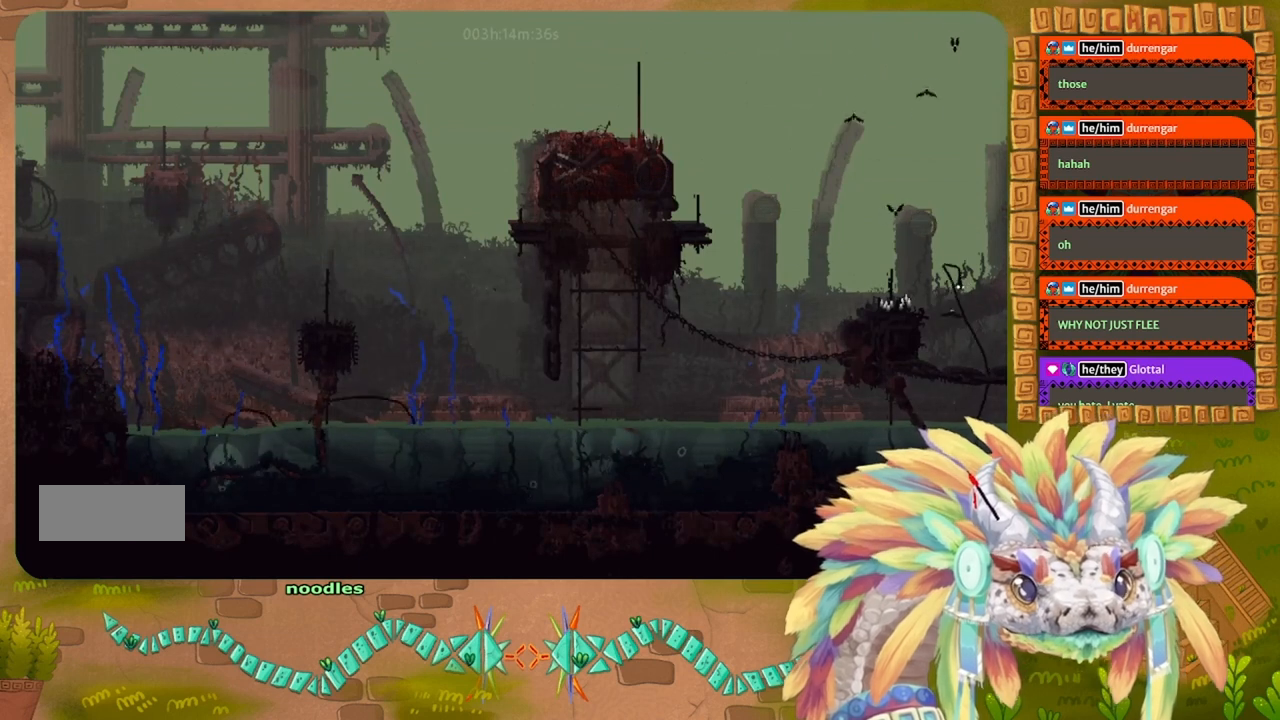
{"keys": ["right"], "events": [[433, "up", "up"]]}
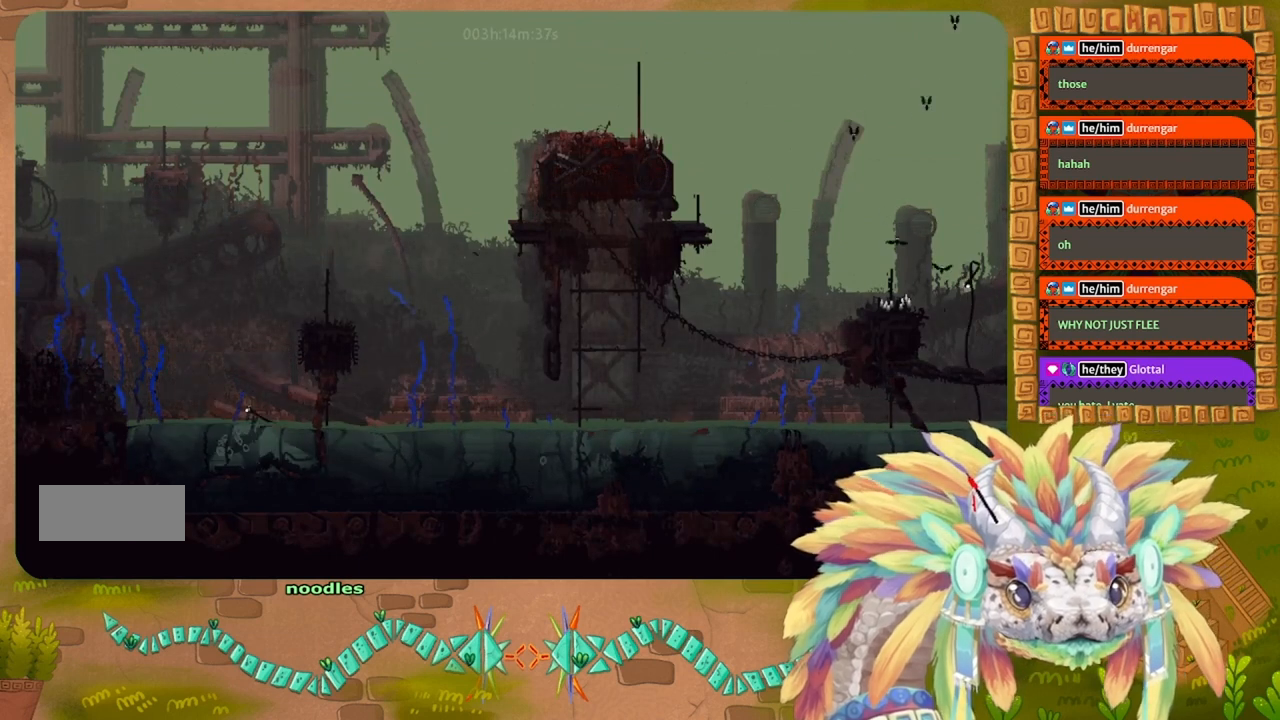
{"keys": ["down", "right"], "events": [[233, "down", "down"]]}
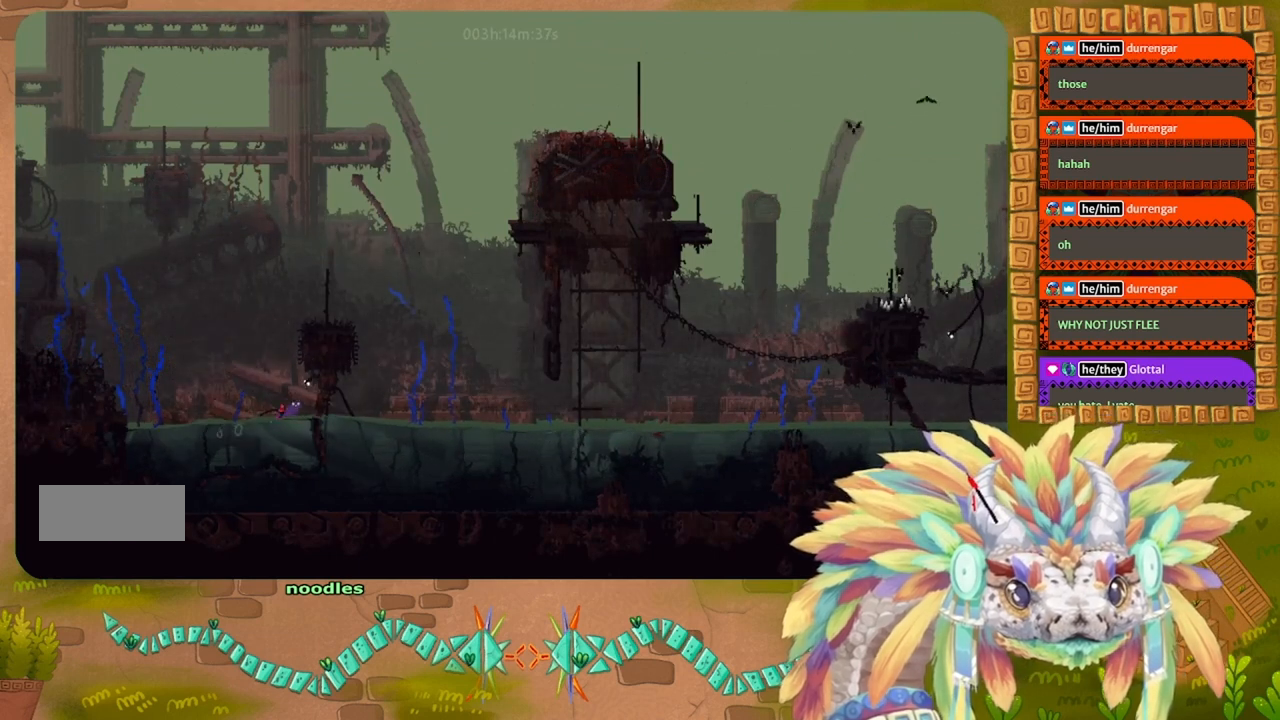
{"keys": ["right", "up"], "events": [[333, "down", "up"], [467, "up", "down"]]}
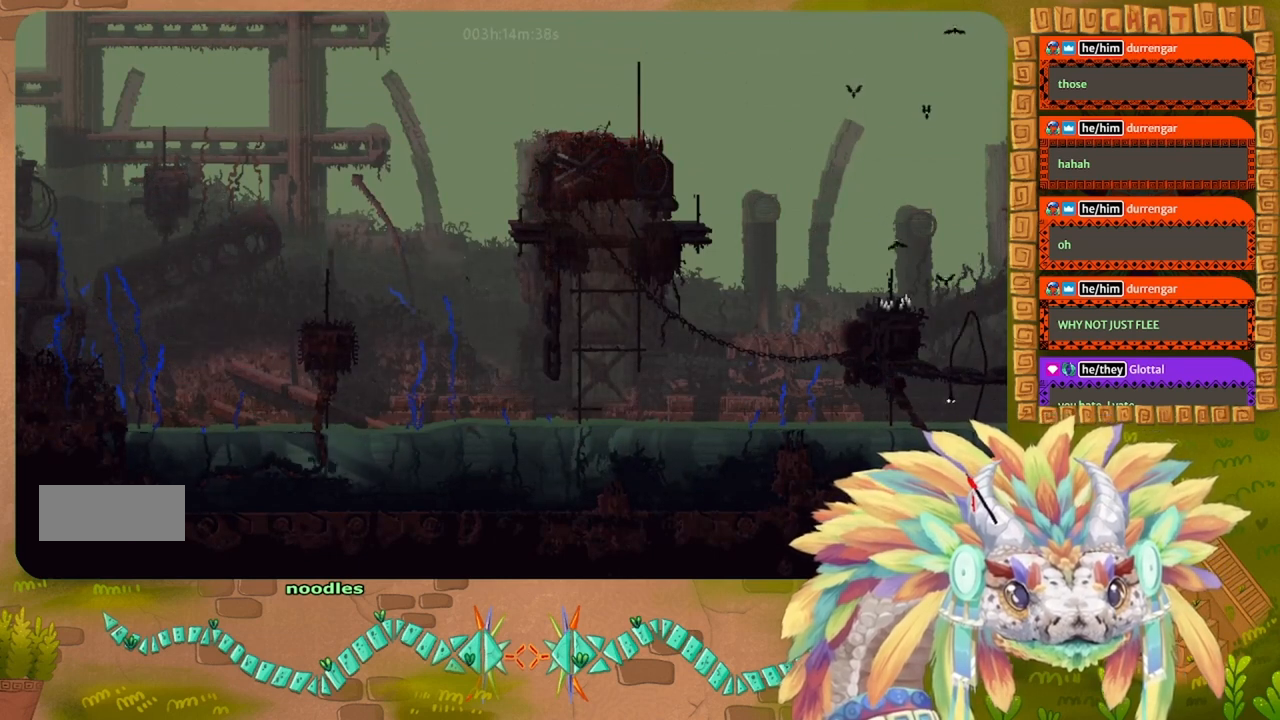
{"keys": ["right"], "events": [[367, "up", "up"]]}
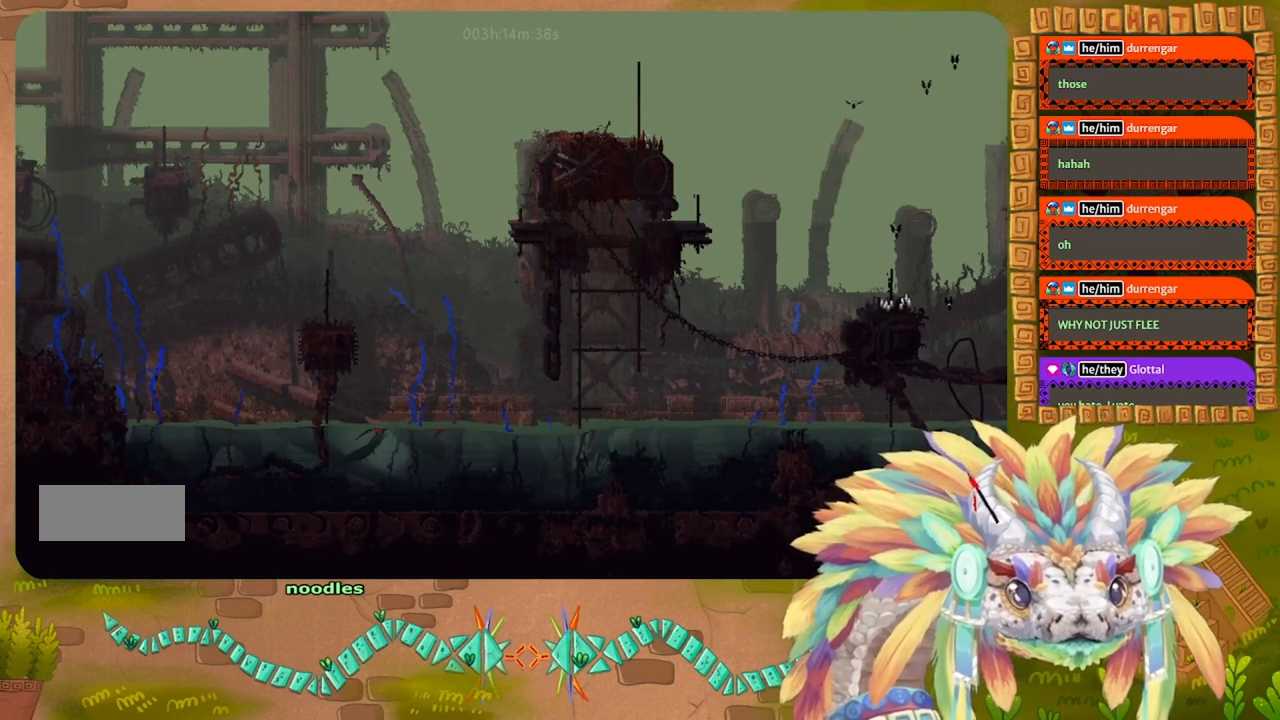
{"keys": ["down", "right"], "events": [[33, "down", "down"]]}
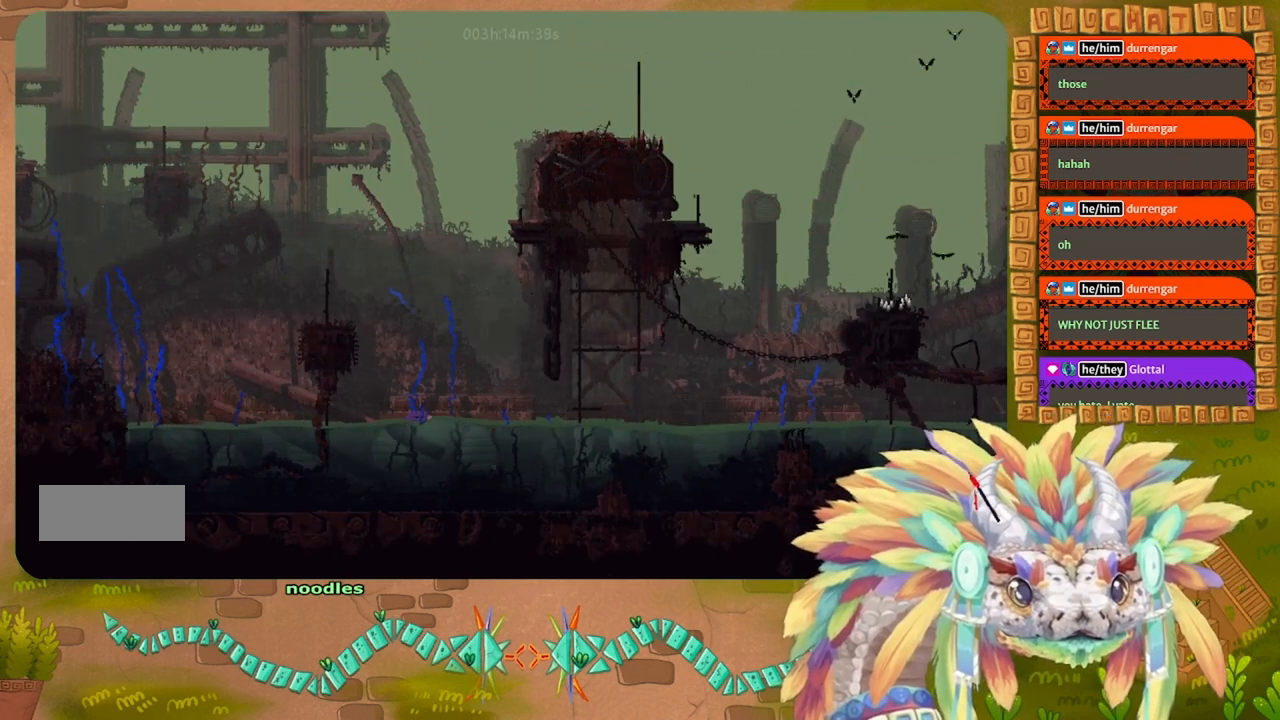
{"keys": ["right", "up"], "events": [[333, "down", "up"], [433, "up", "down"]]}
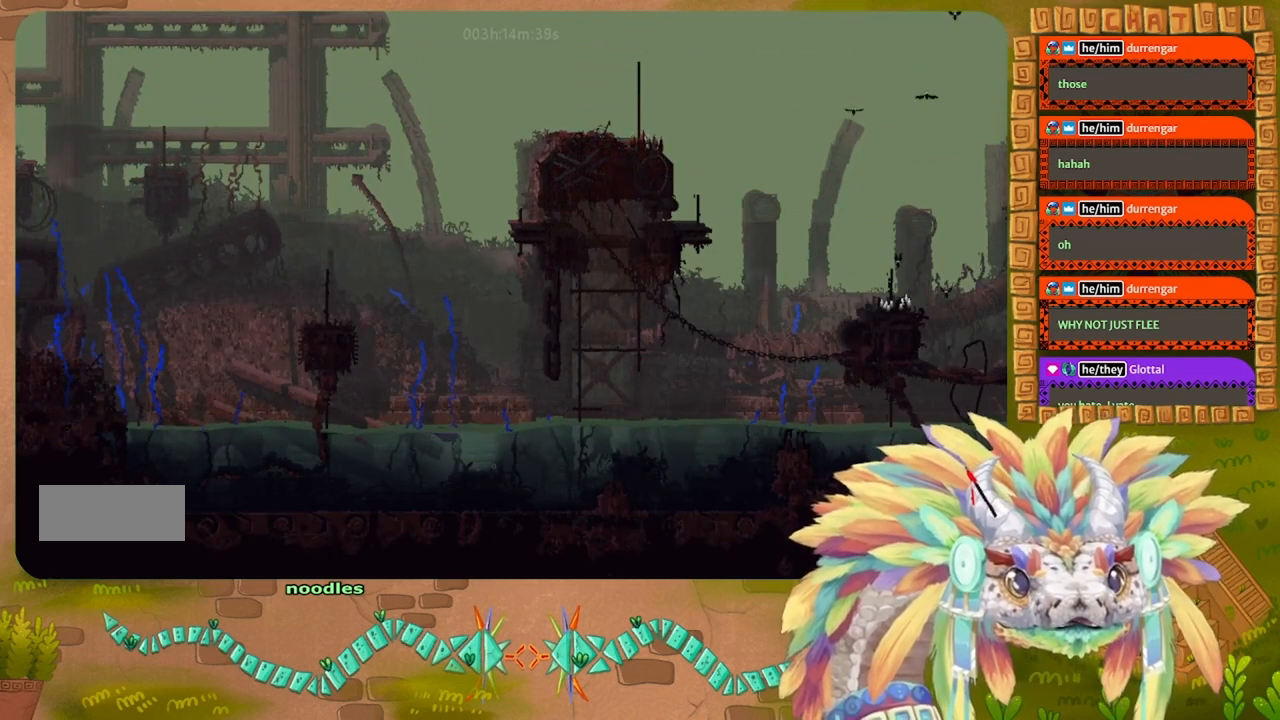
{"keys": ["down", "right"], "events": [[167, "up", "up"], [300, "down", "down"]]}
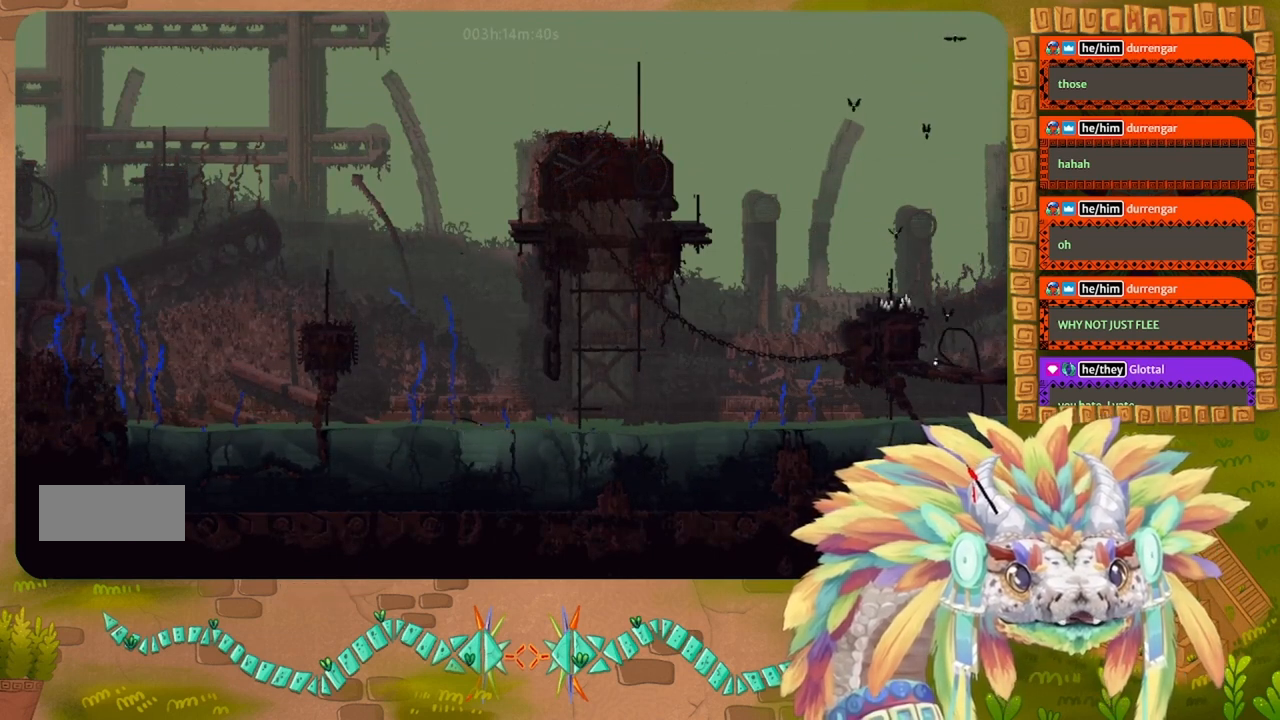
{"keys": ["right", "up"], "events": [[300, "down", "up"], [433, "up", "down"]]}
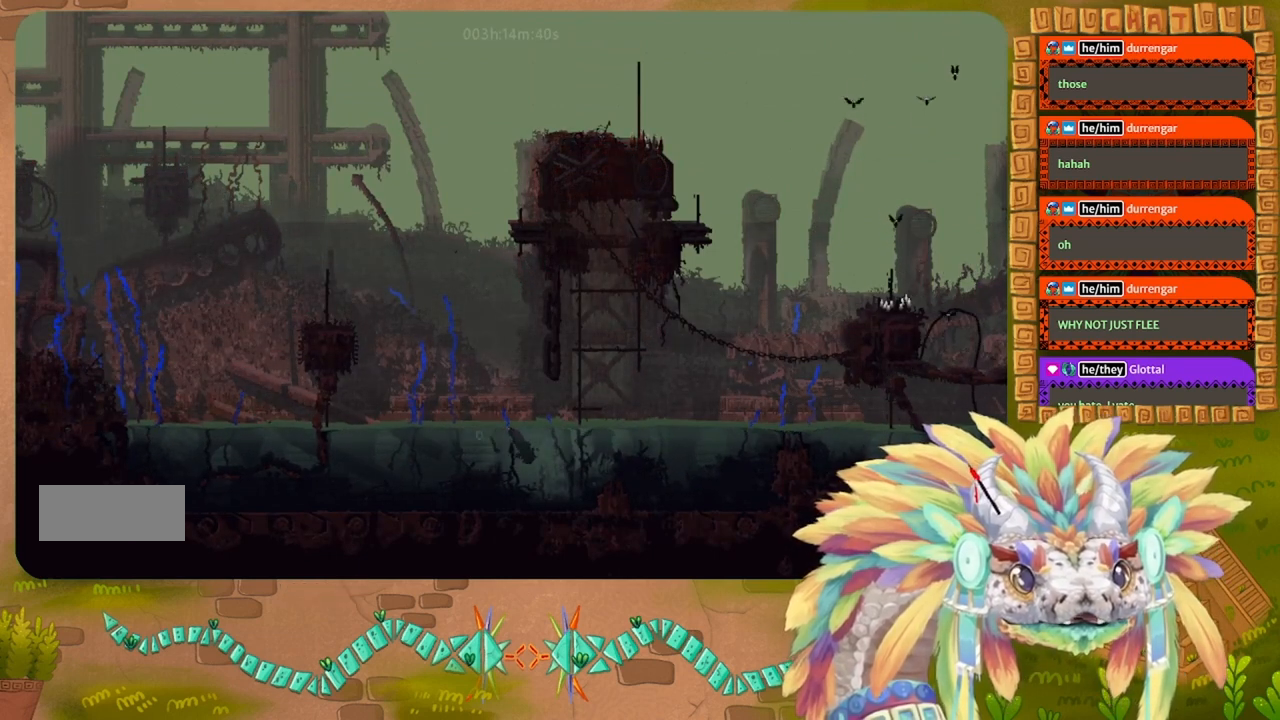
{"keys": ["j", "right", "up"], "events": [[500, "j", "down"]]}
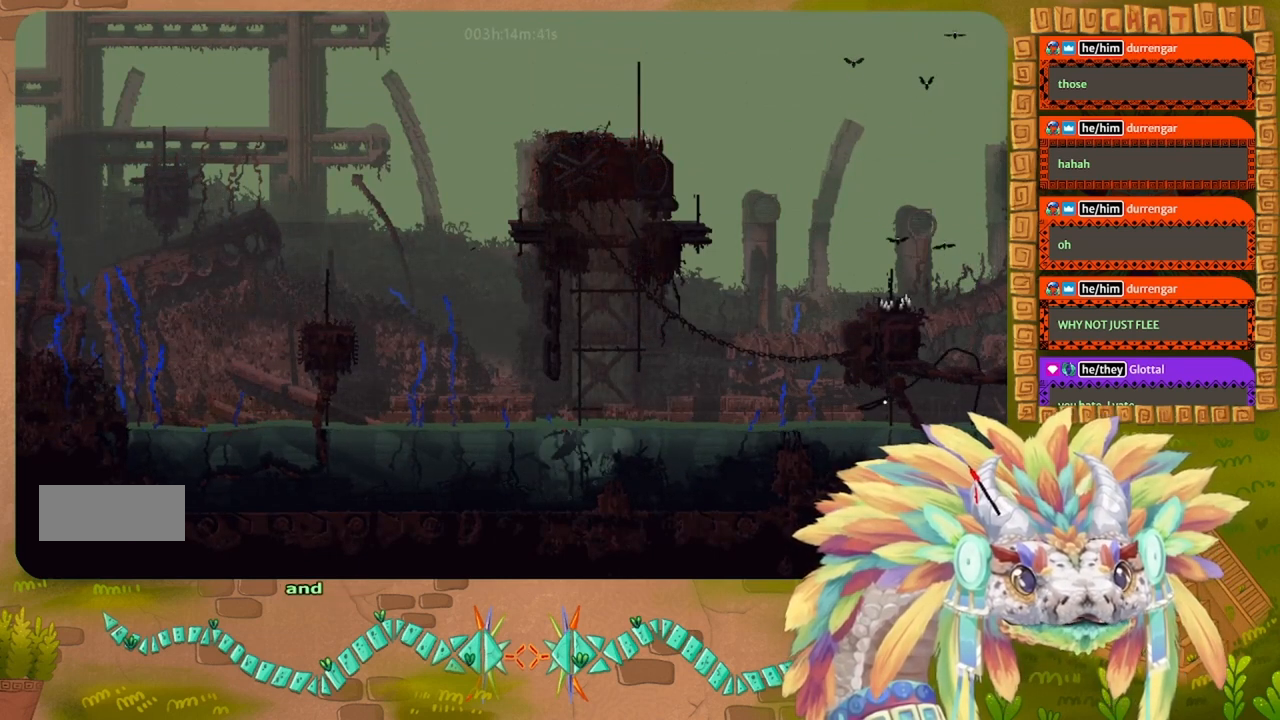
{"keys": ["right"], "events": [[333, "j", "up"], [367, "up", "up"]]}
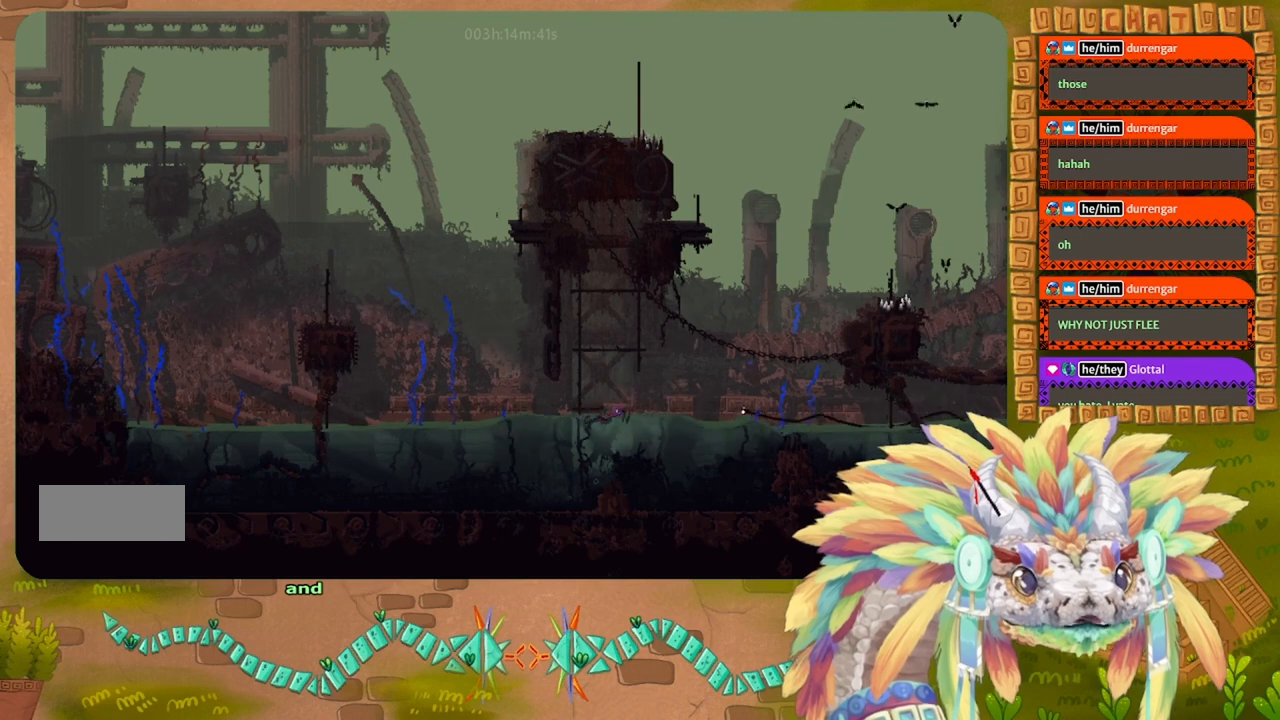
{"keys": ["j", "right", "up"], "events": [[67, "j", "down"], [400, "up", "down"]]}
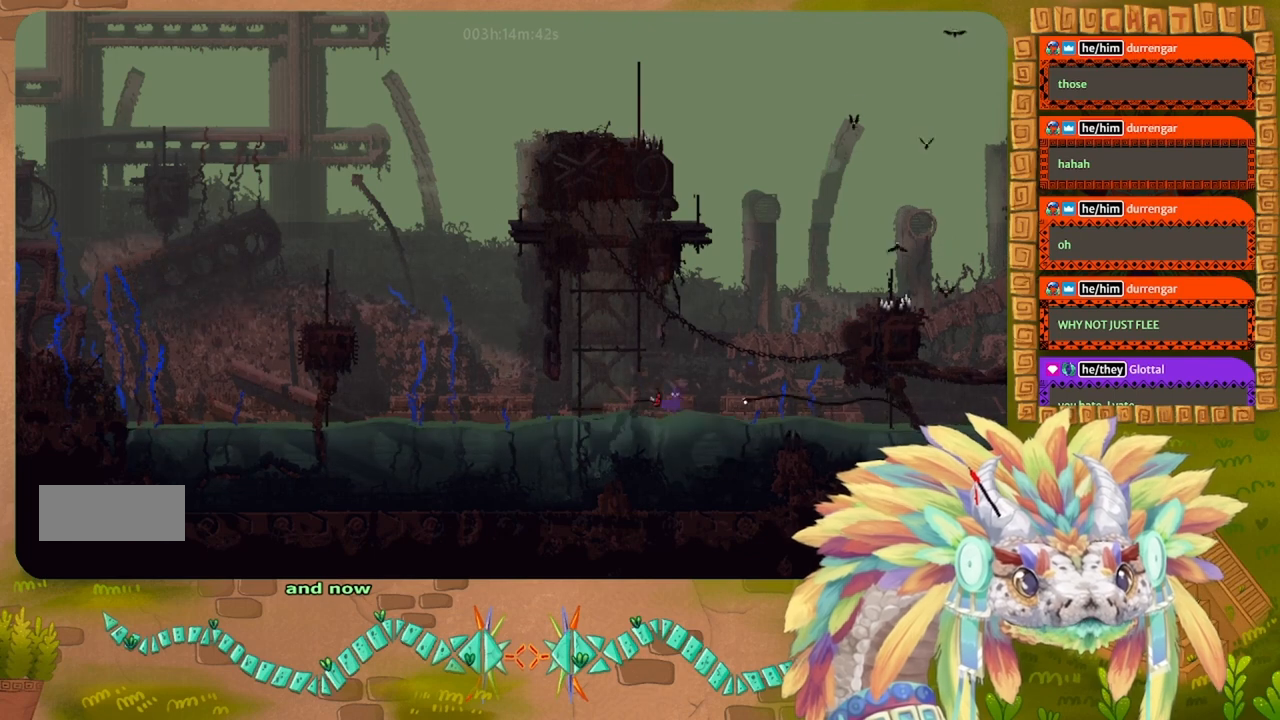
{"keys": ["j", "right", "up"], "events": [[67, "j", "up"], [167, "j", "down"]]}
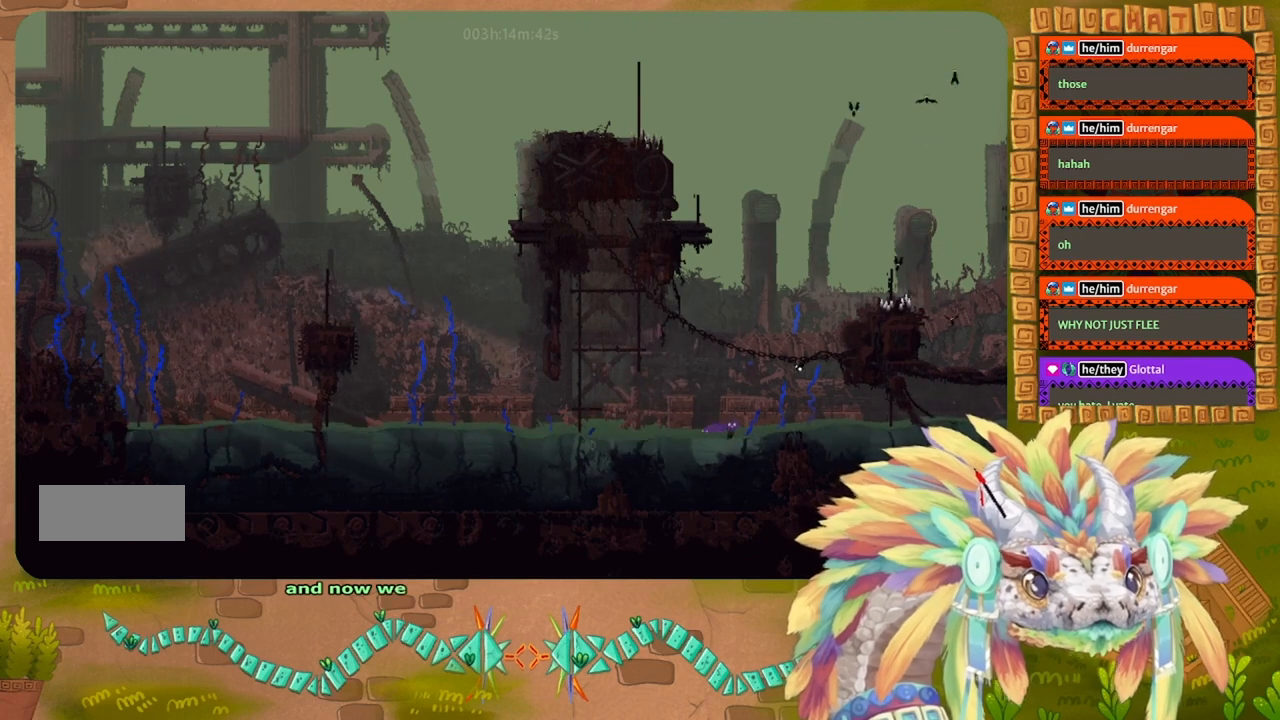
{"keys": ["j", "right", "up"], "events": [[67, "j", "up"], [167, "j", "down"]]}
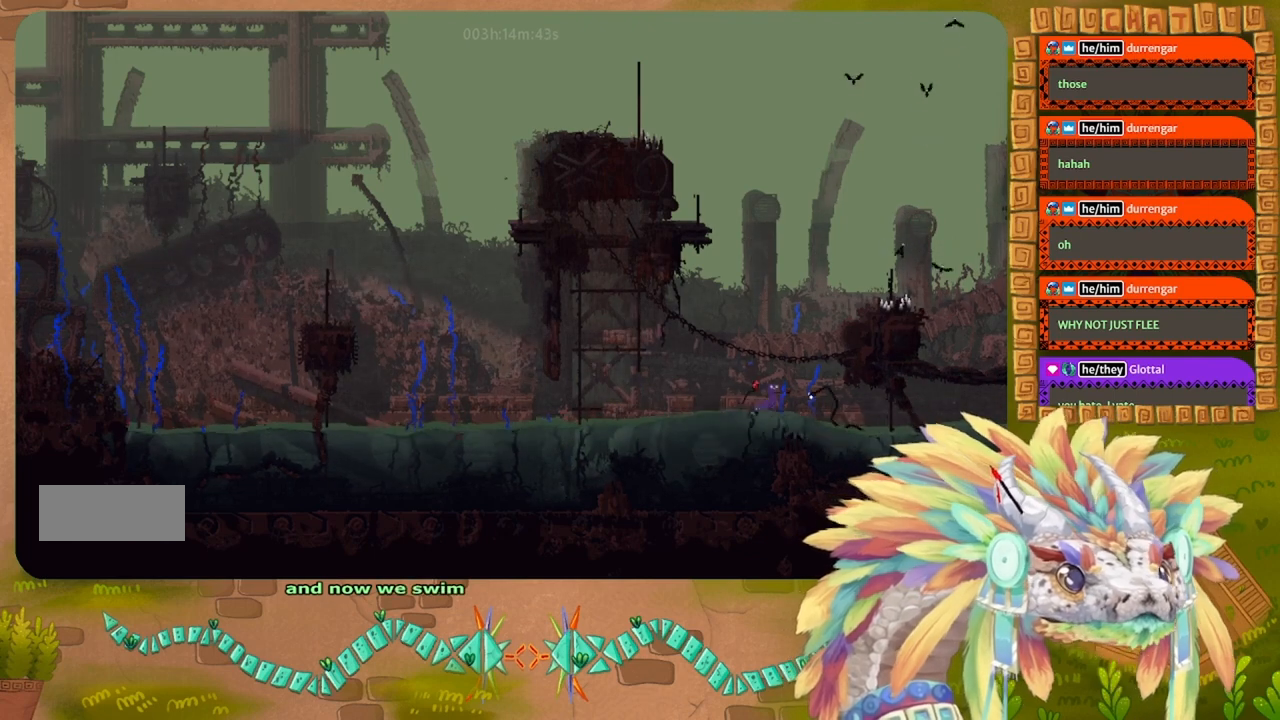
{"keys": ["j", "right", "up"], "events": [[167, "j", "up"], [267, "j", "down"]]}
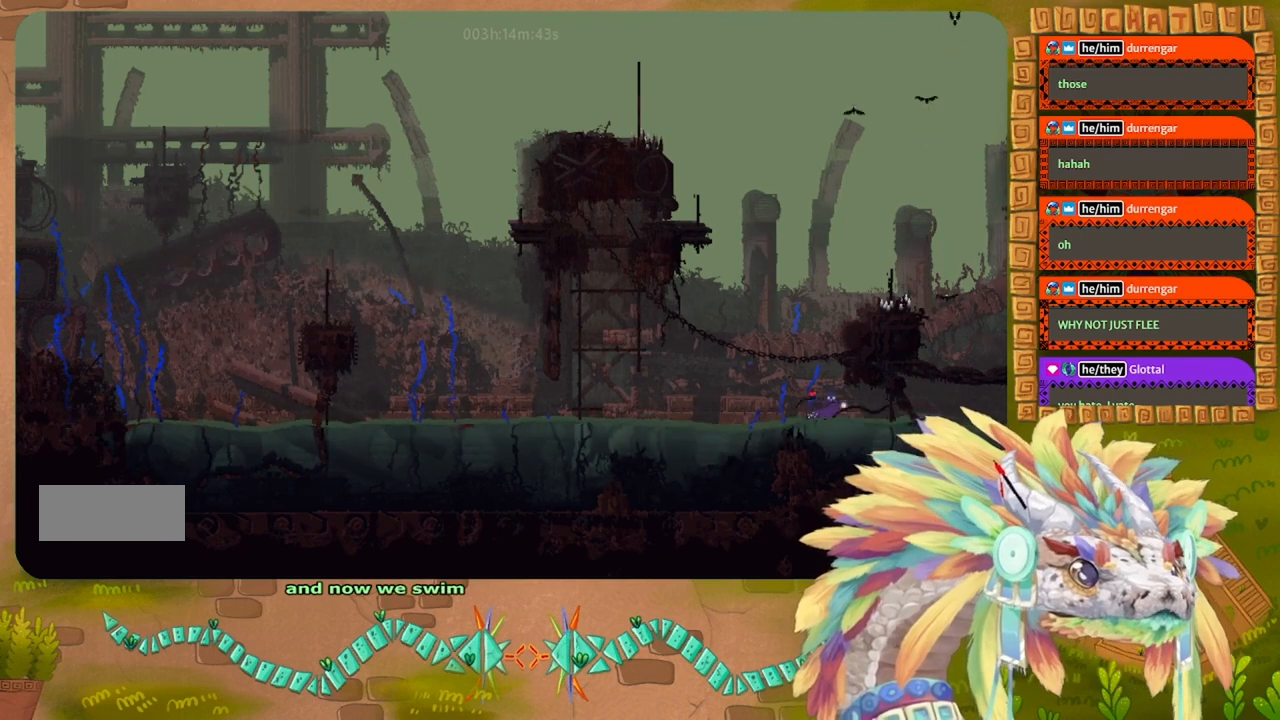
{"keys": ["j", "right", "up"], "events": [[133, "j", "up"], [267, "j", "down"]]}
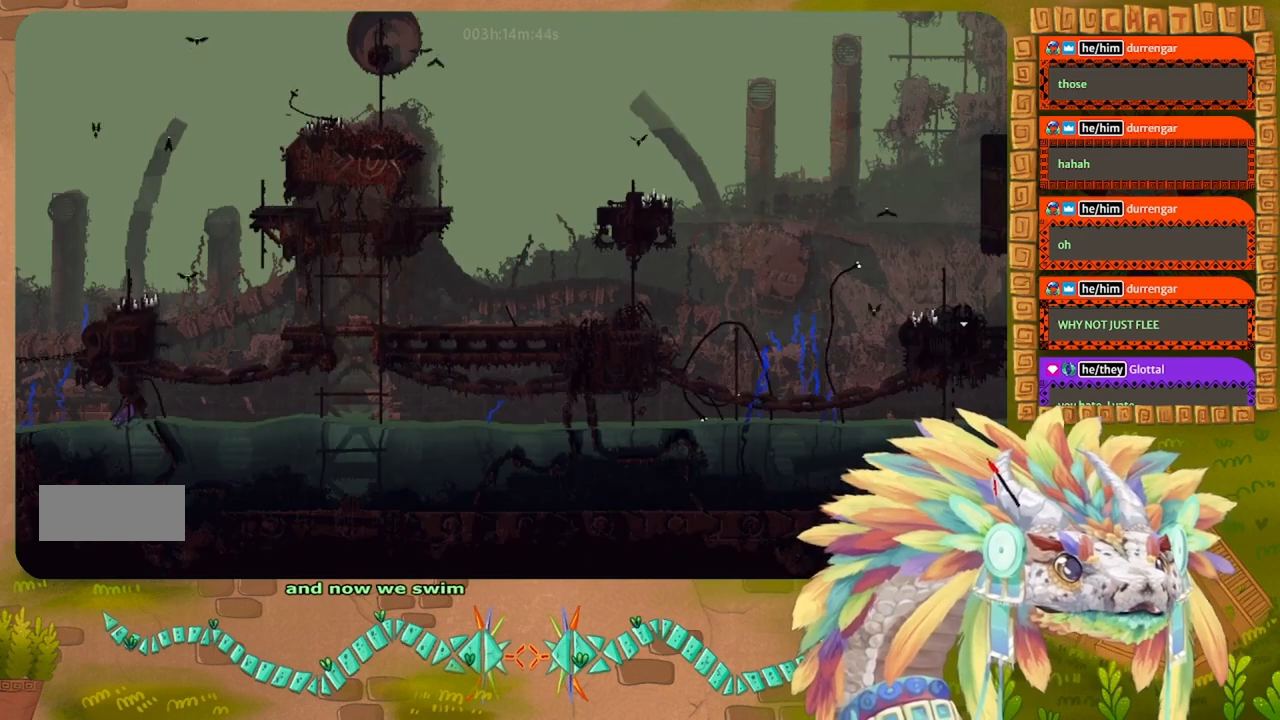
{"keys": ["j", "right", "up"], "events": [[33, "j", "up"], [133, "j", "down"], [333, "j", "up"], [467, "j", "down"]]}
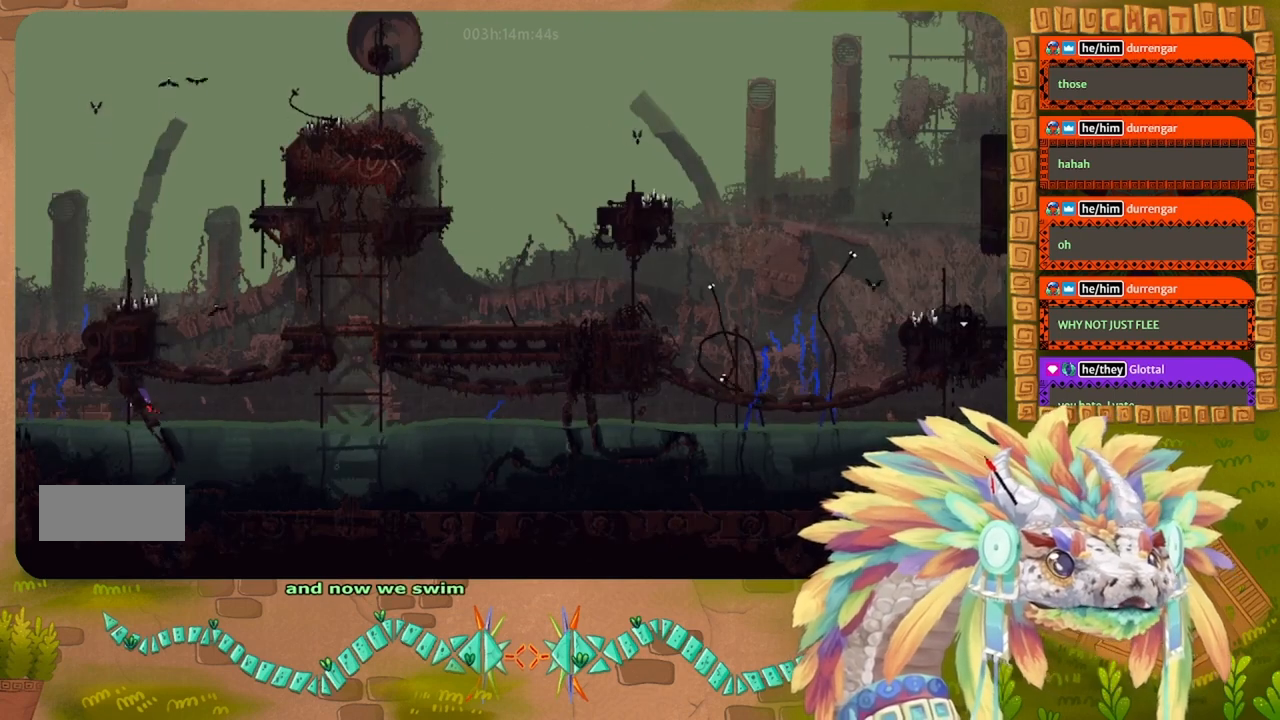
{"keys": ["down", "right"], "events": [[133, "j", "up"], [233, "up", "up"], [467, "down", "down"]]}
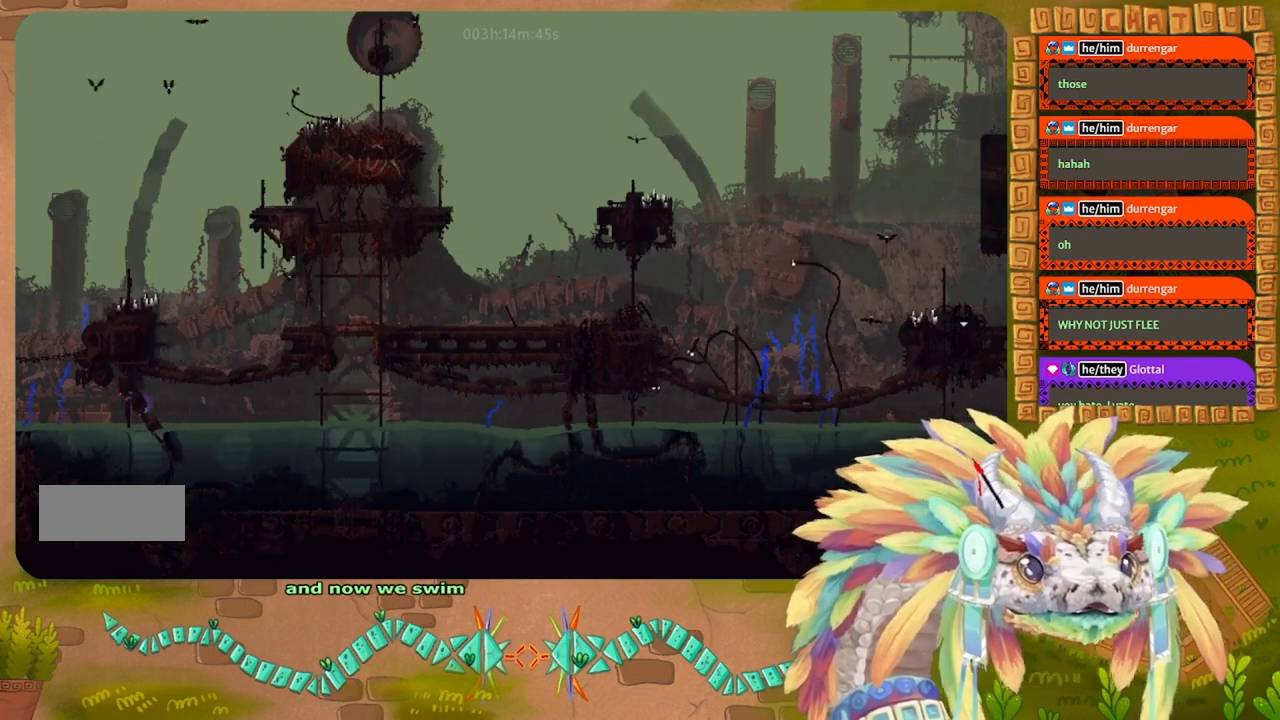
{"keys": ["down", "right"], "events": [[267, "j", "down"], [500, "j", "up"]]}